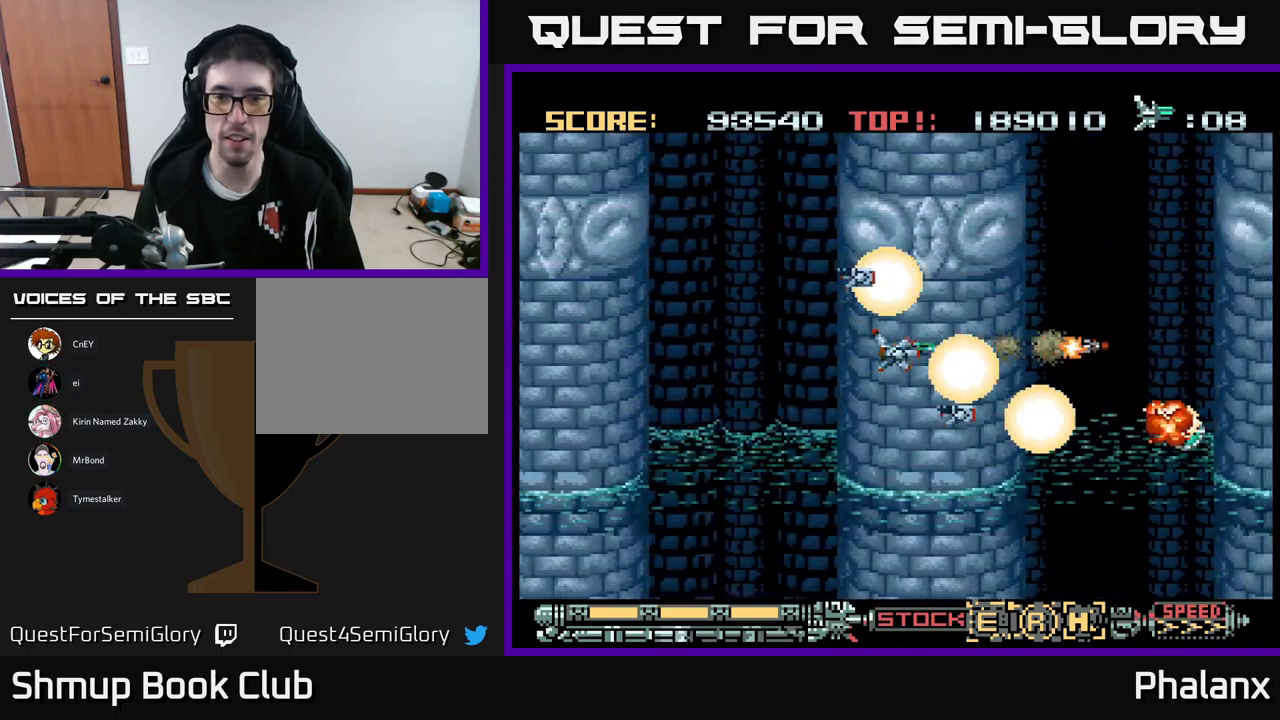
Gameplay with a controller (Xbox layout); each line is a JSON object with the inputs held at the frame after it. "events" lists button and stick changes between this image and that frame as [ms after this image, input, new state], when the widget could be followed in between. Not read: left_stick right_stick.
{"buttons": ["A"], "events": []}
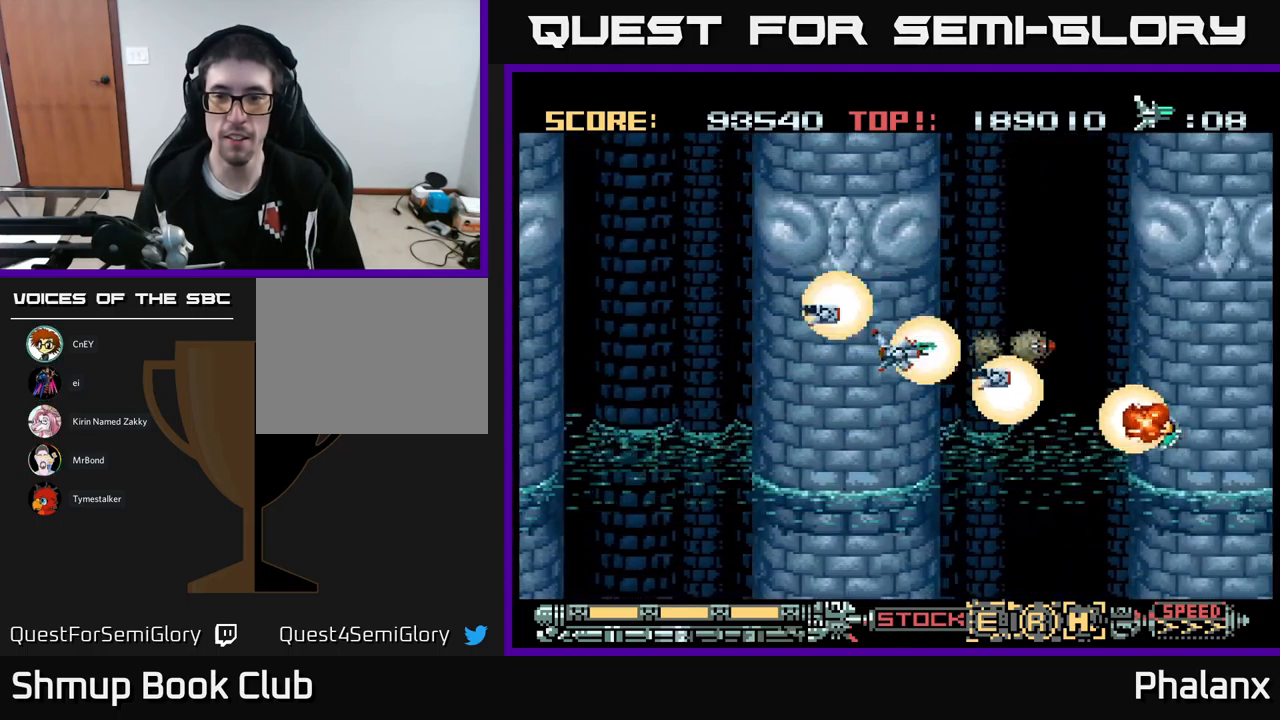
{"buttons": ["A"], "events": []}
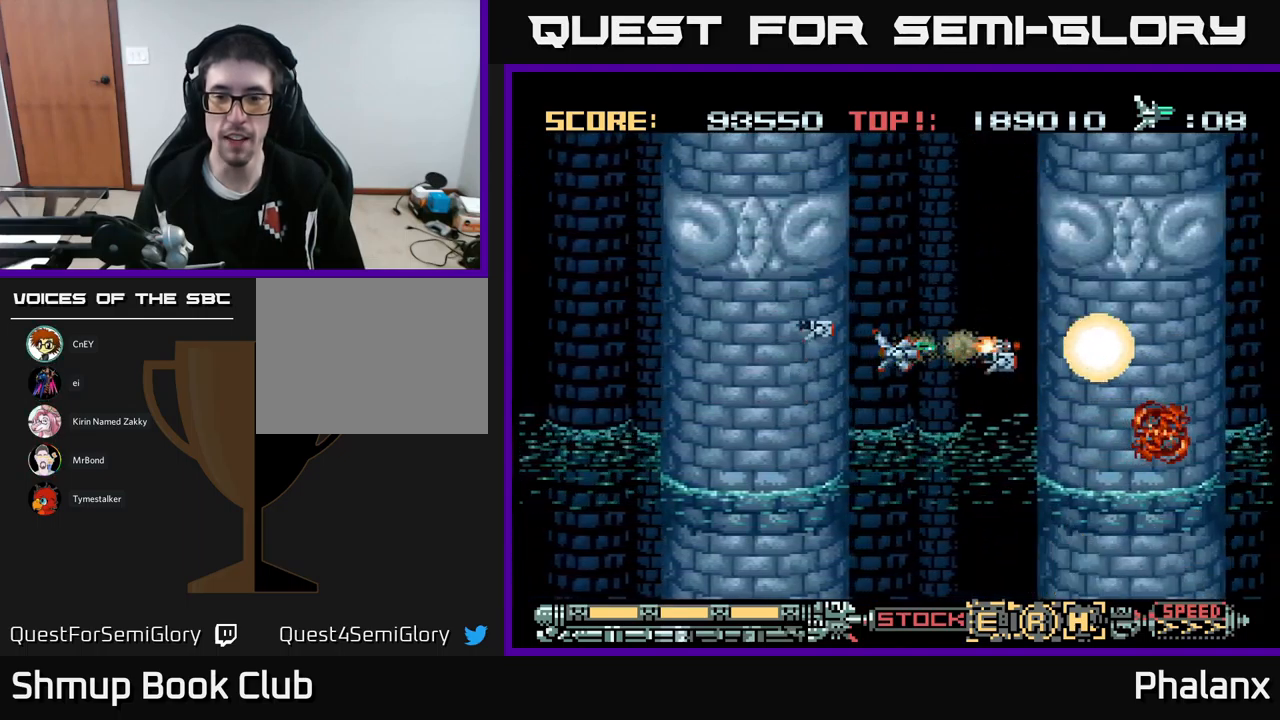
{"buttons": ["A"], "events": [[183, "DPAD_UP", "down"], [317, "DPAD_UP", "up"]]}
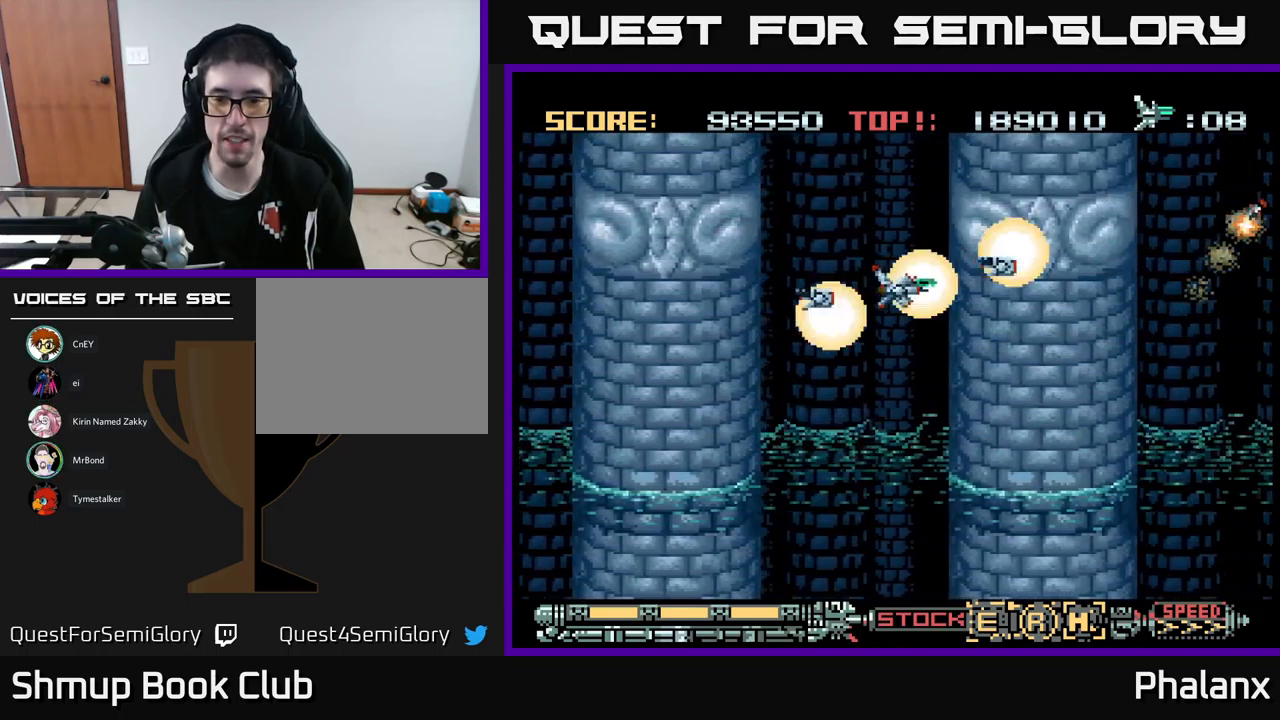
{"buttons": ["A"], "events": [[250, "DPAD_DOWN", "down"], [367, "DPAD_DOWN", "up"]]}
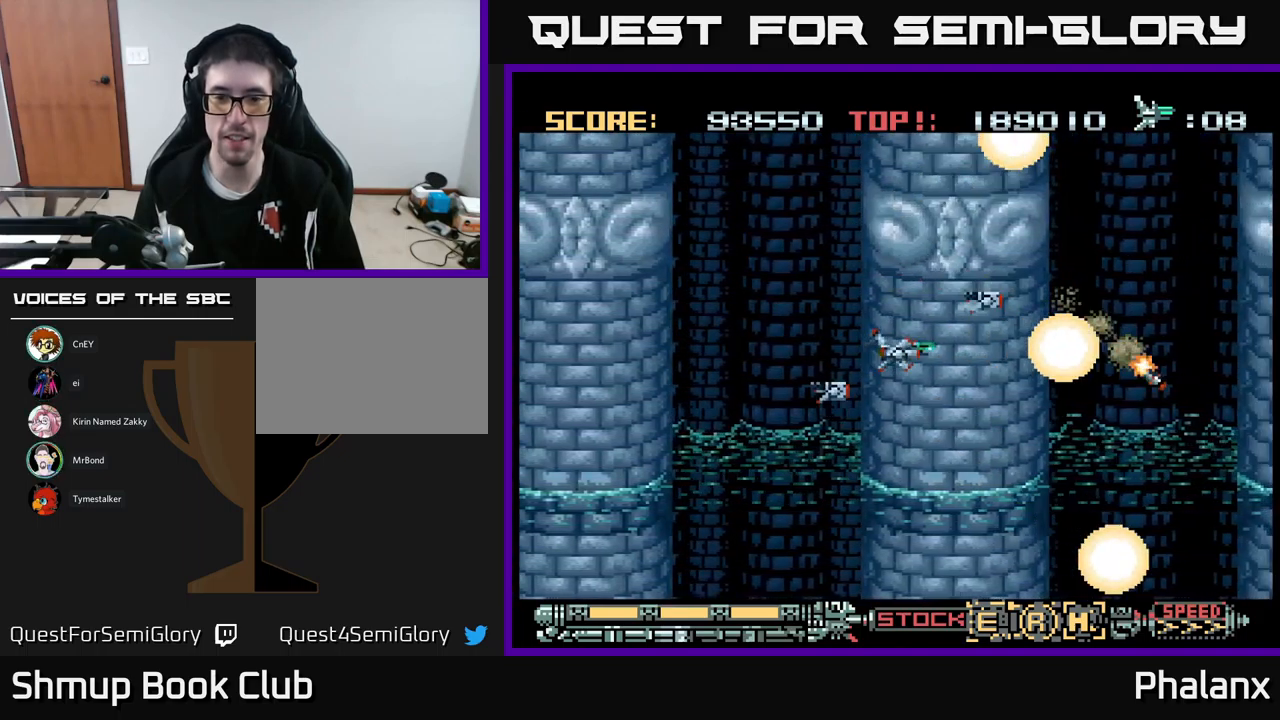
{"buttons": ["A"], "events": []}
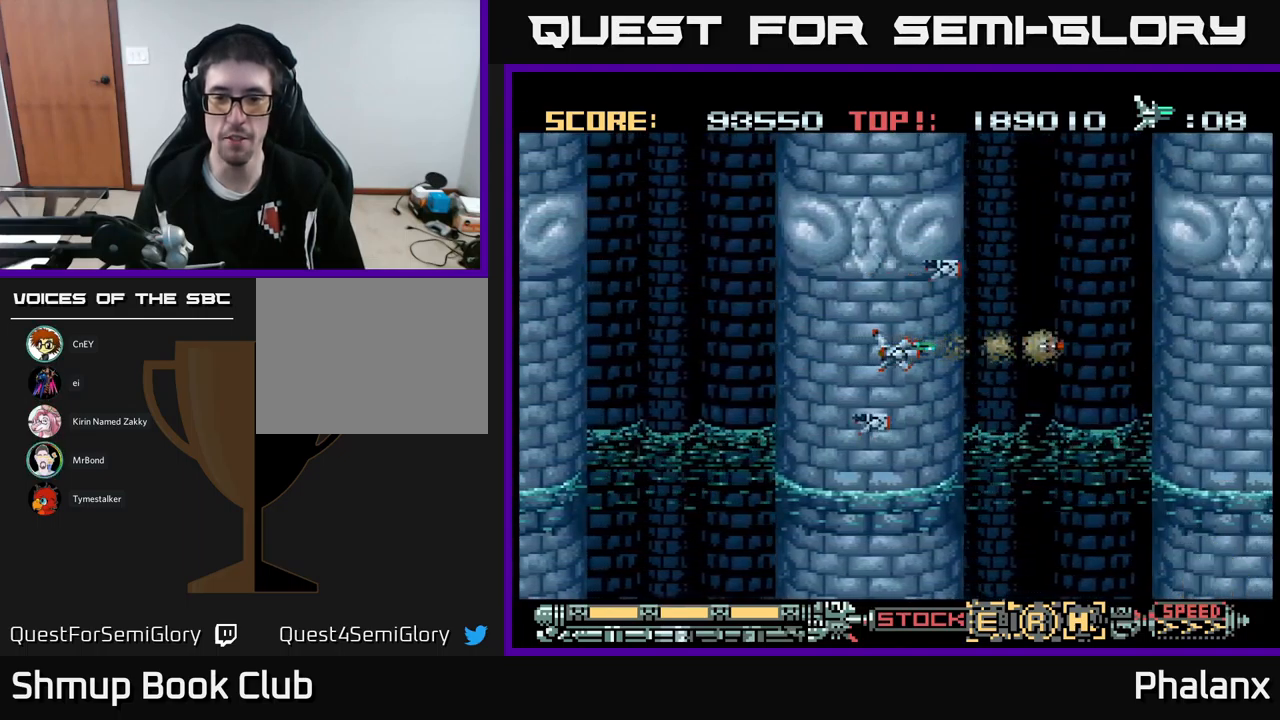
{"buttons": ["A", "X"], "events": [[450, "X", "down"]]}
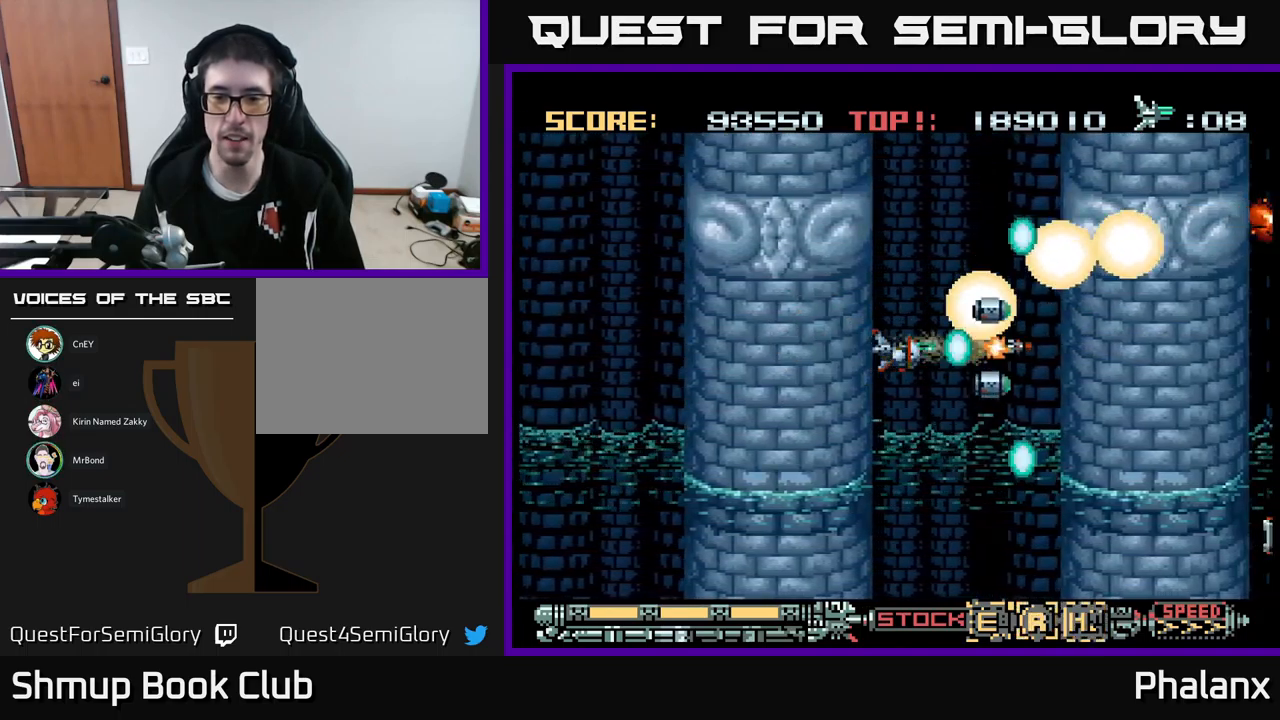
{"buttons": ["A", "X"], "events": [[50, "X", "up"], [433, "X", "down"]]}
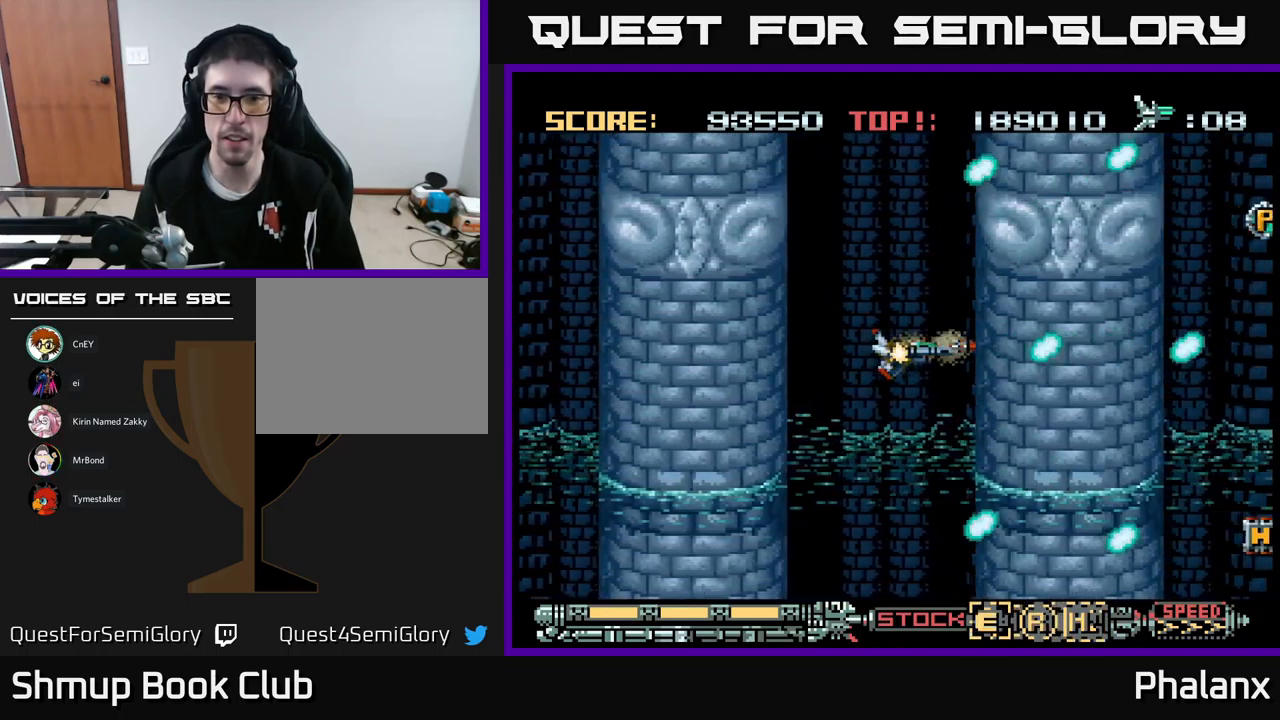
{"buttons": ["A"], "events": [[67, "X", "up"]]}
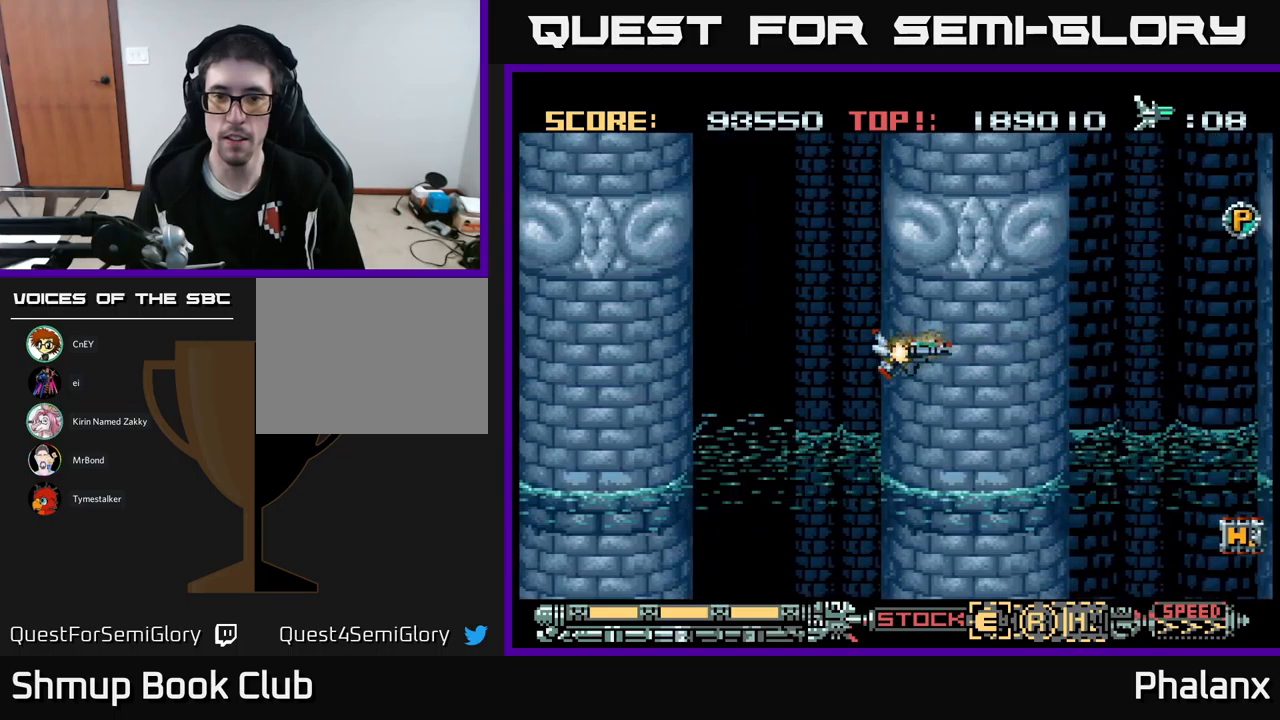
{"buttons": ["A"], "events": []}
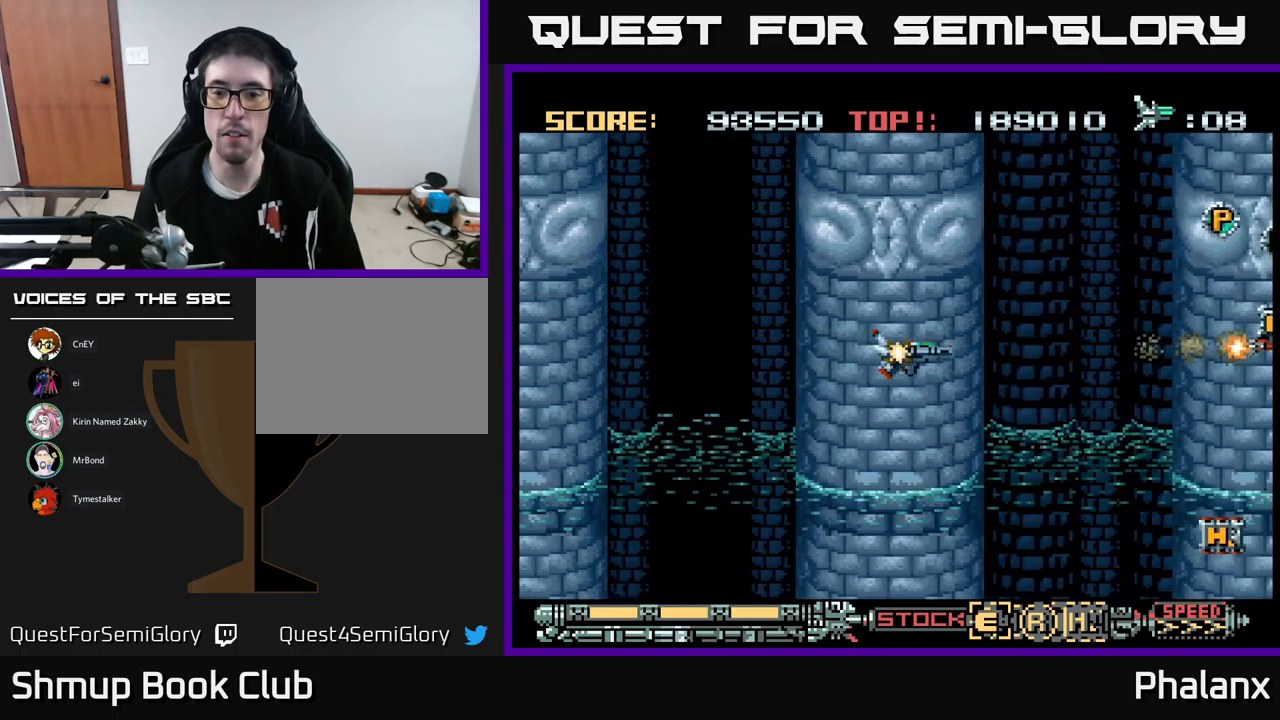
{"buttons": ["A"], "events": [[217, "A", "up"], [317, "A", "down"]]}
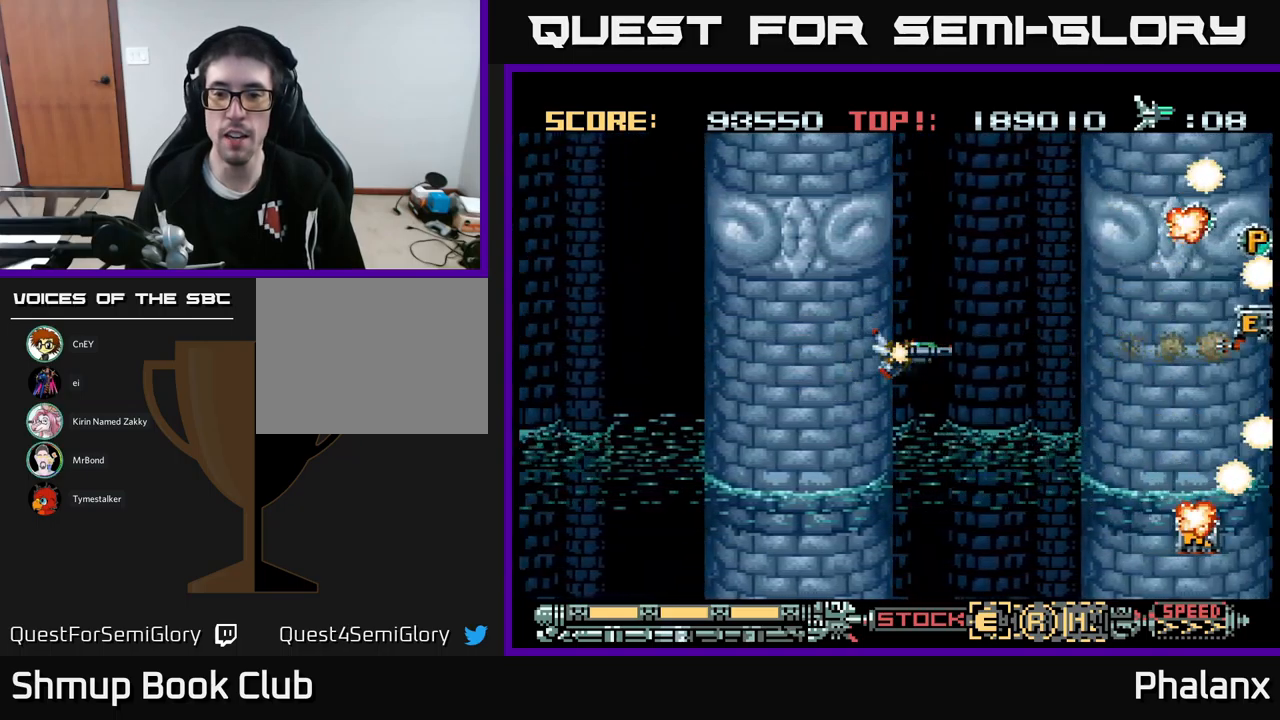
{"buttons": ["A"], "events": [[67, "X", "down"], [200, "X", "up"], [367, "DPAD_UP", "down"], [500, "DPAD_UP", "up"]]}
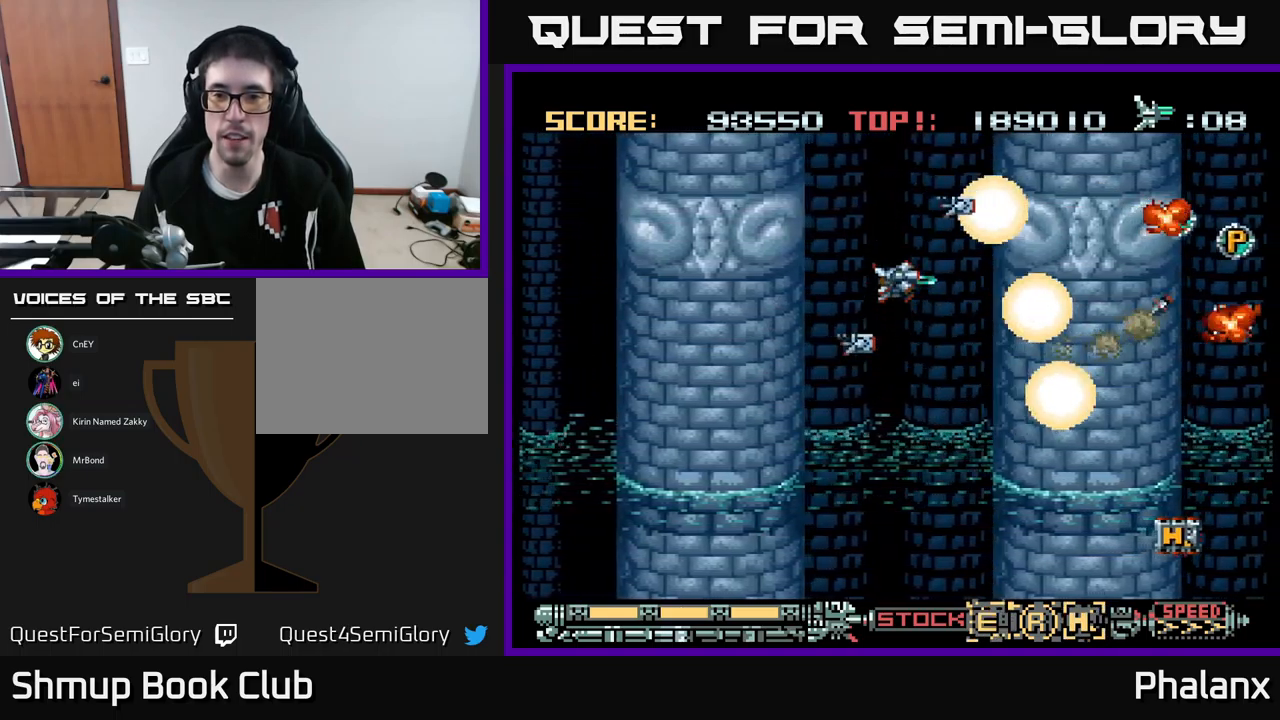
{"buttons": ["A", "DPAD_RIGHT"], "events": [[400, "DPAD_RIGHT", "down"], [400, "DPAD_UP", "down"], [433, "DPAD_UP", "up"]]}
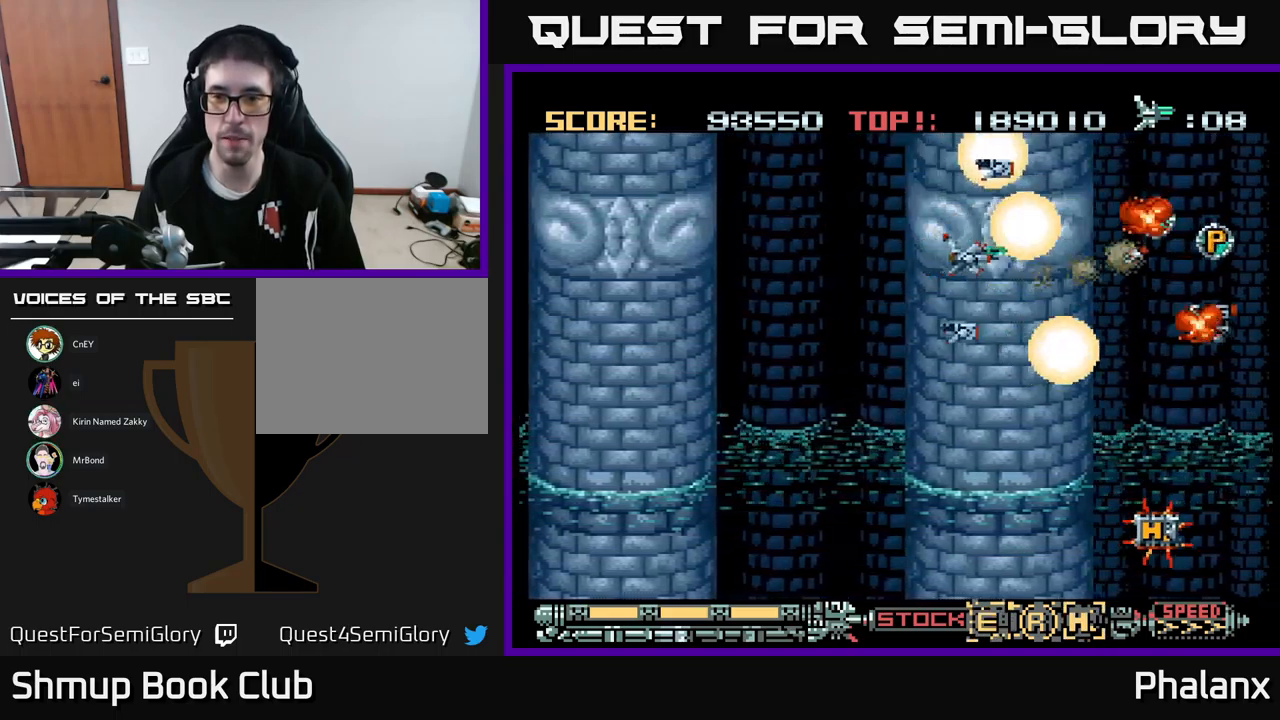
{"buttons": ["A"], "events": [[67, "DPAD_RIGHT", "up"]]}
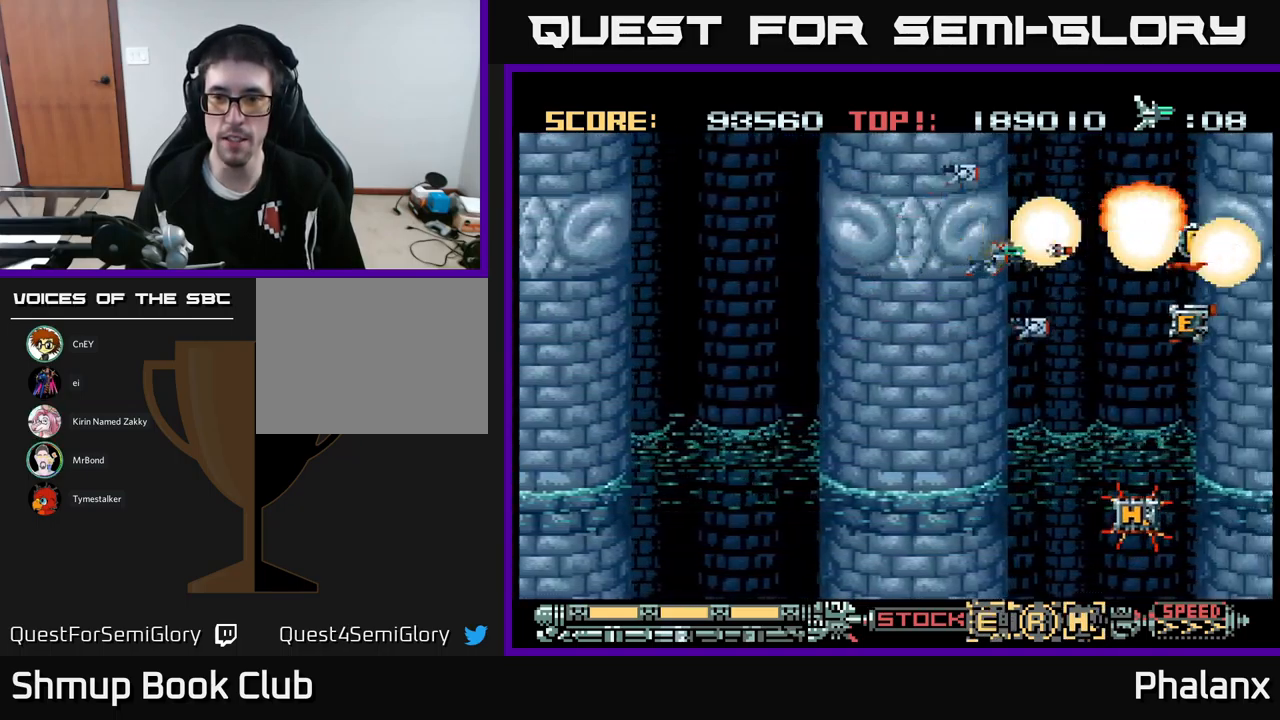
{"buttons": ["A"], "events": [[67, "A", "up"], [100, "A", "down"], [250, "DPAD_DOWN", "down"], [400, "DPAD_DOWN", "up"]]}
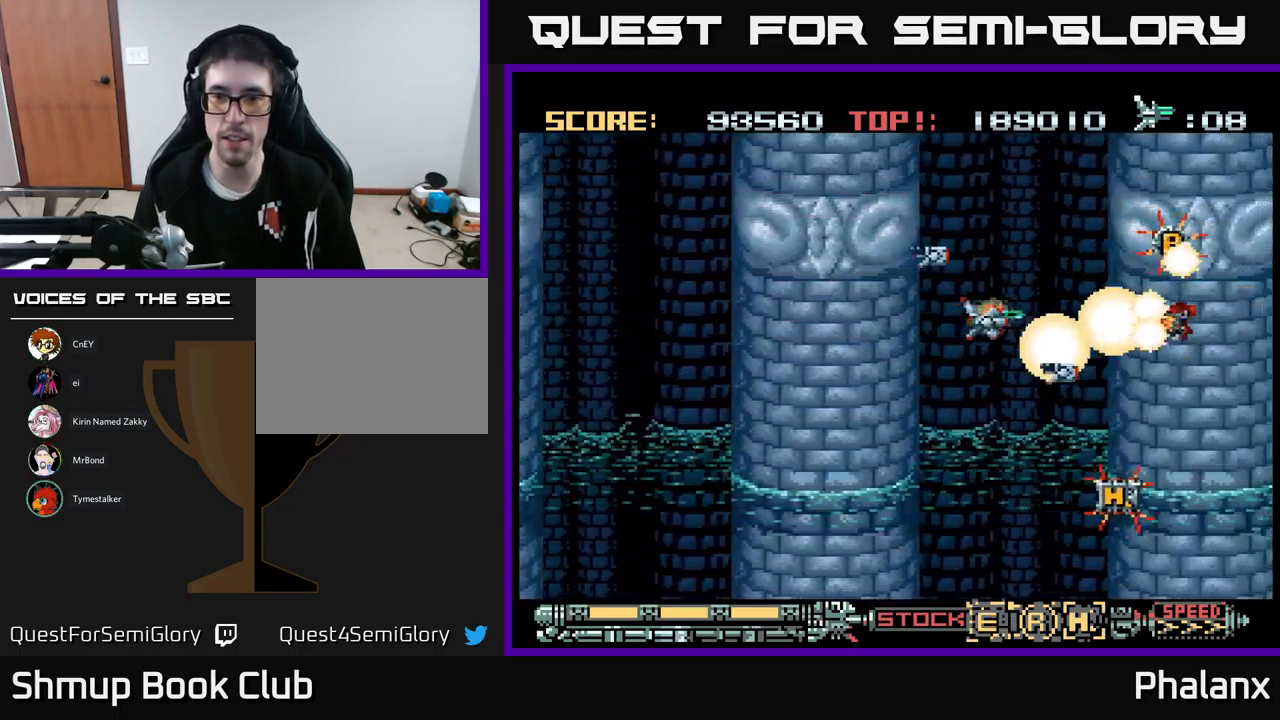
{"buttons": ["A", "DPAD_UP", "DPAD_LEFT"], "events": [[433, "DPAD_LEFT", "down"], [467, "DPAD_UP", "down"]]}
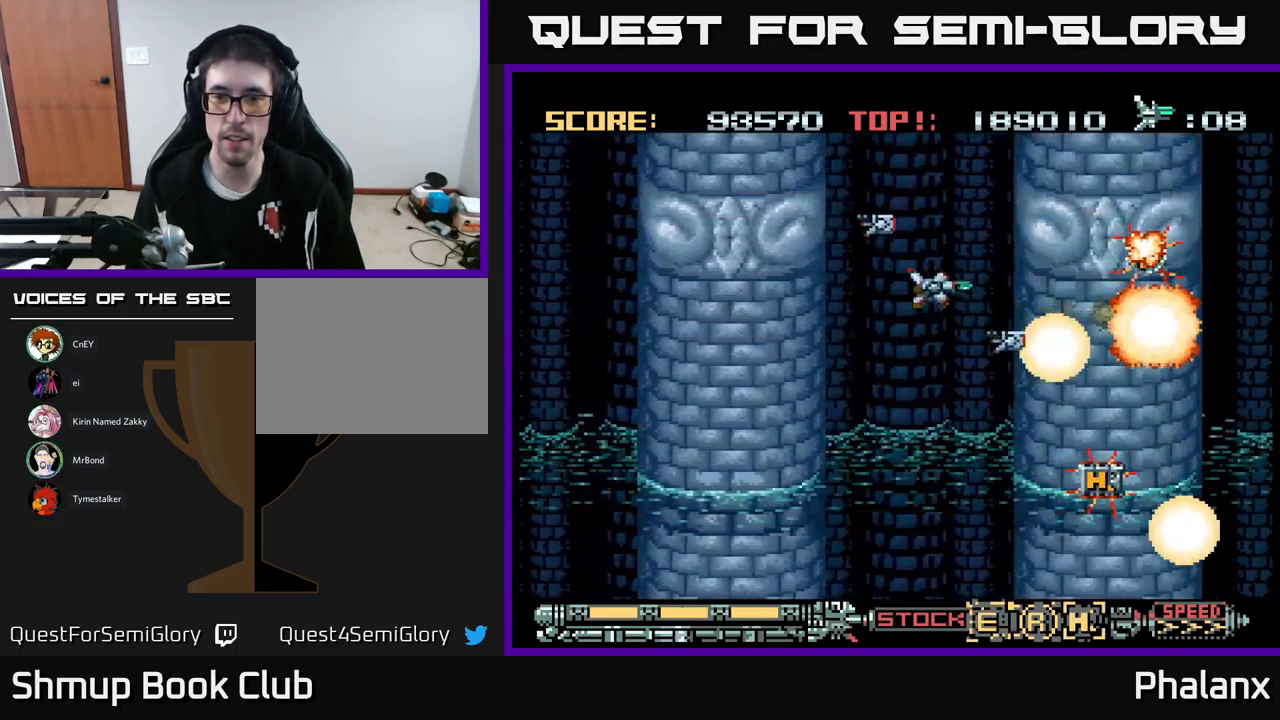
{"buttons": ["A"], "events": [[50, "DPAD_UP", "up"], [67, "DPAD_LEFT", "up"]]}
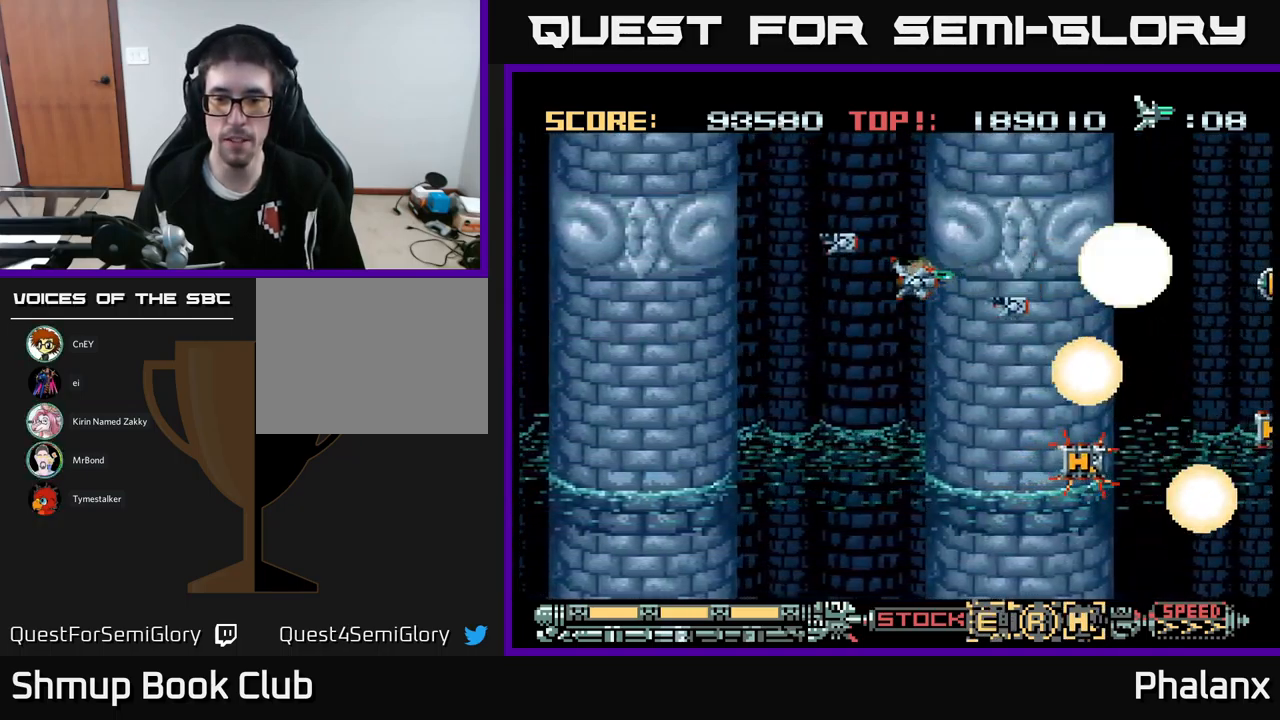
{"buttons": ["A", "DPAD_DOWN"], "events": [[17, "DPAD_LEFT", "down"], [117, "DPAD_DOWN", "down"], [133, "DPAD_LEFT", "up"], [183, "DPAD_DOWN", "up"], [450, "DPAD_DOWN", "down"]]}
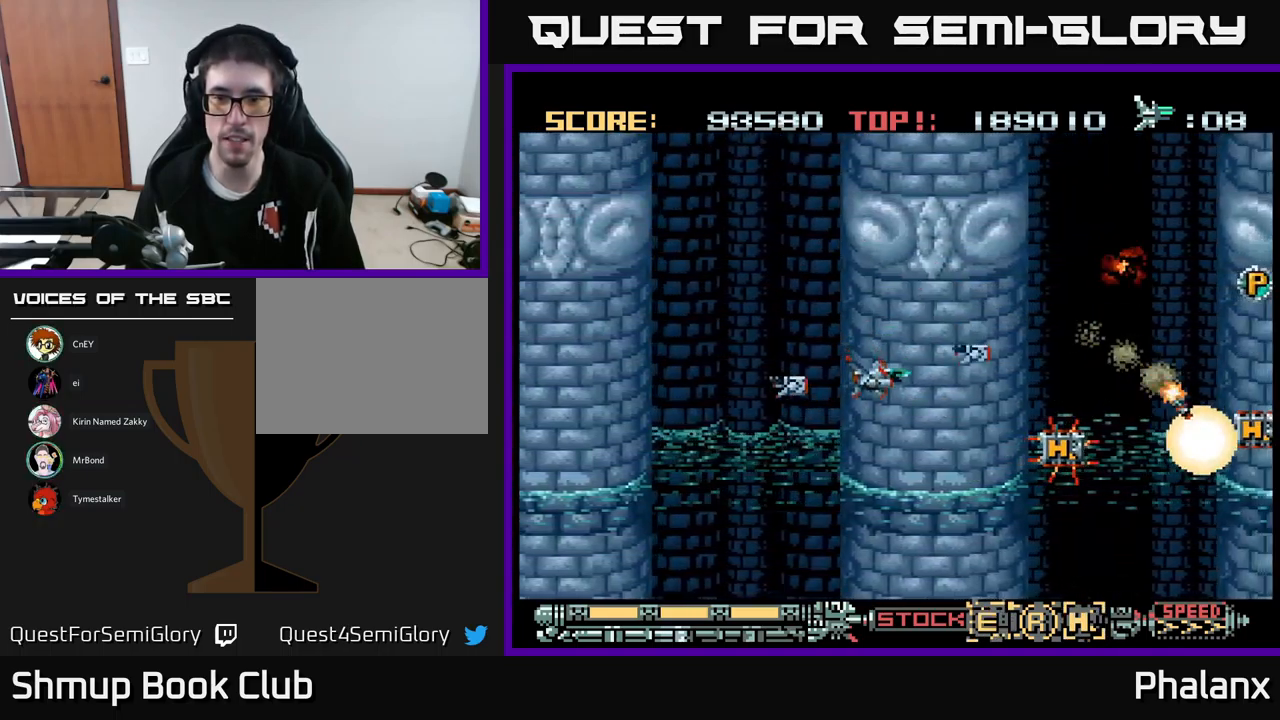
{"buttons": ["A"], "events": [[150, "DPAD_DOWN", "up"]]}
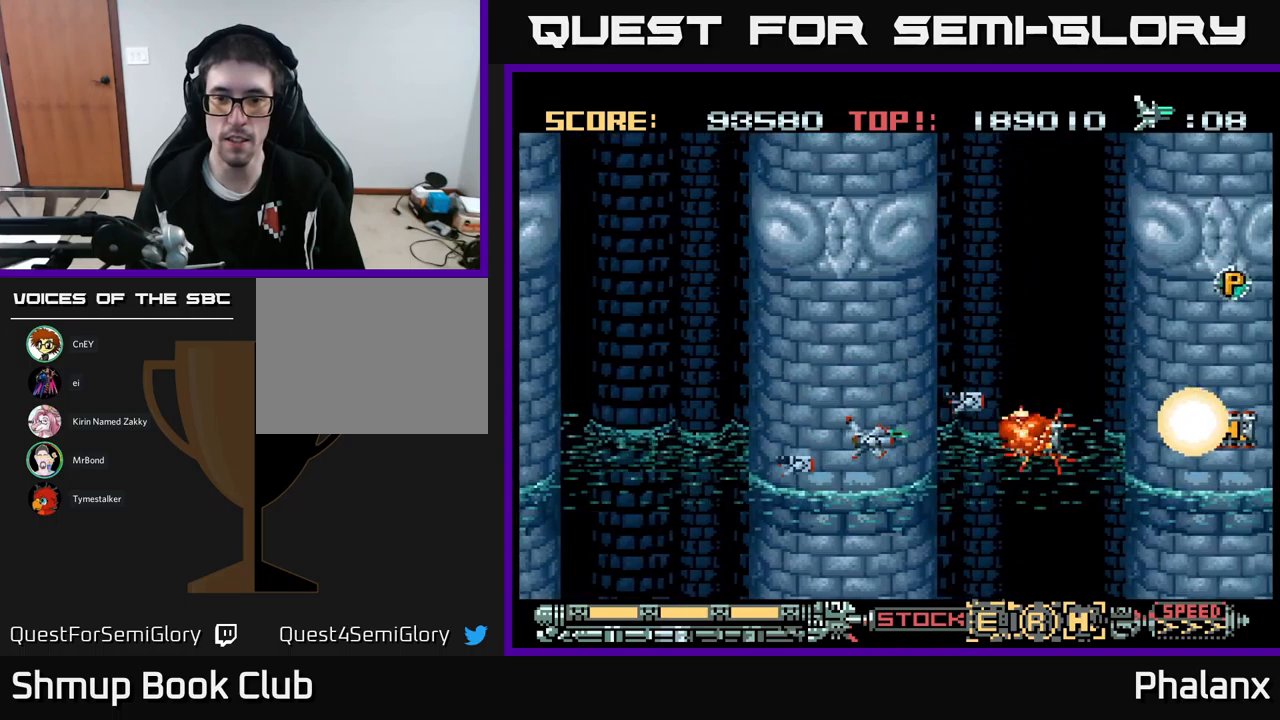
{"buttons": ["A"], "events": [[300, "DPAD_UP", "down"], [317, "DPAD_LEFT", "down"], [350, "DPAD_UP", "up"], [400, "DPAD_LEFT", "up"]]}
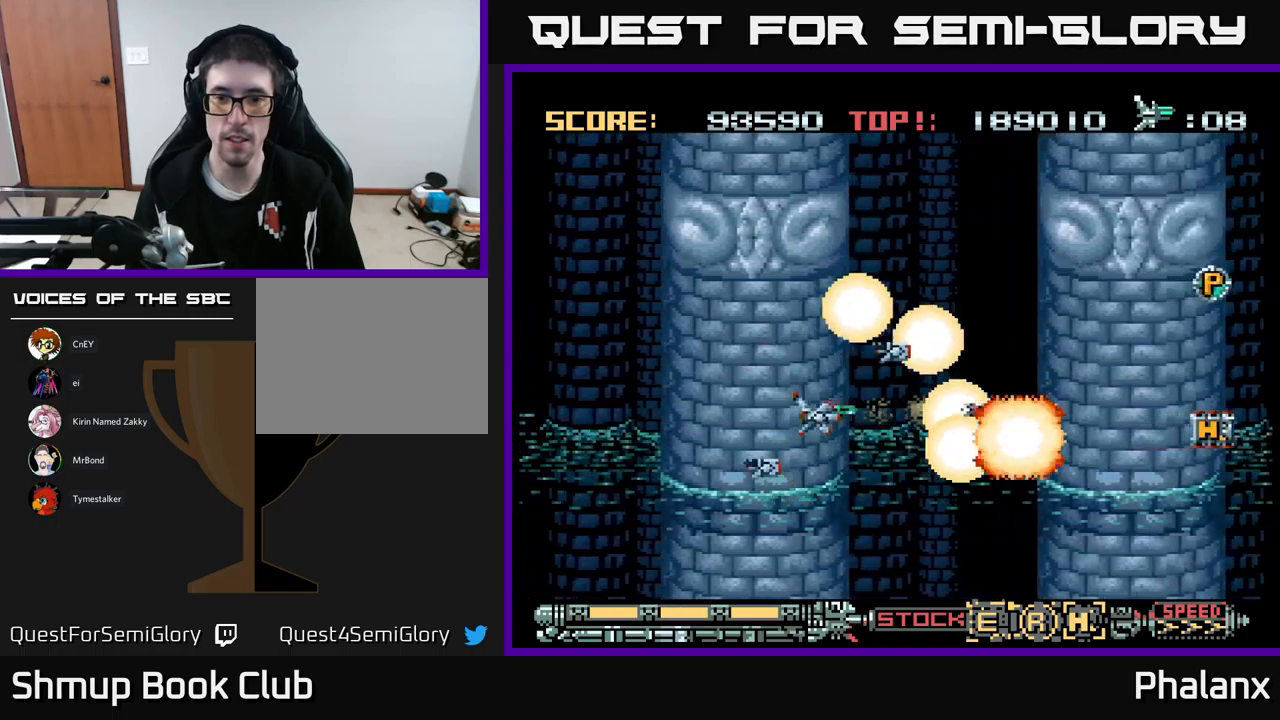
{"buttons": ["A"], "events": []}
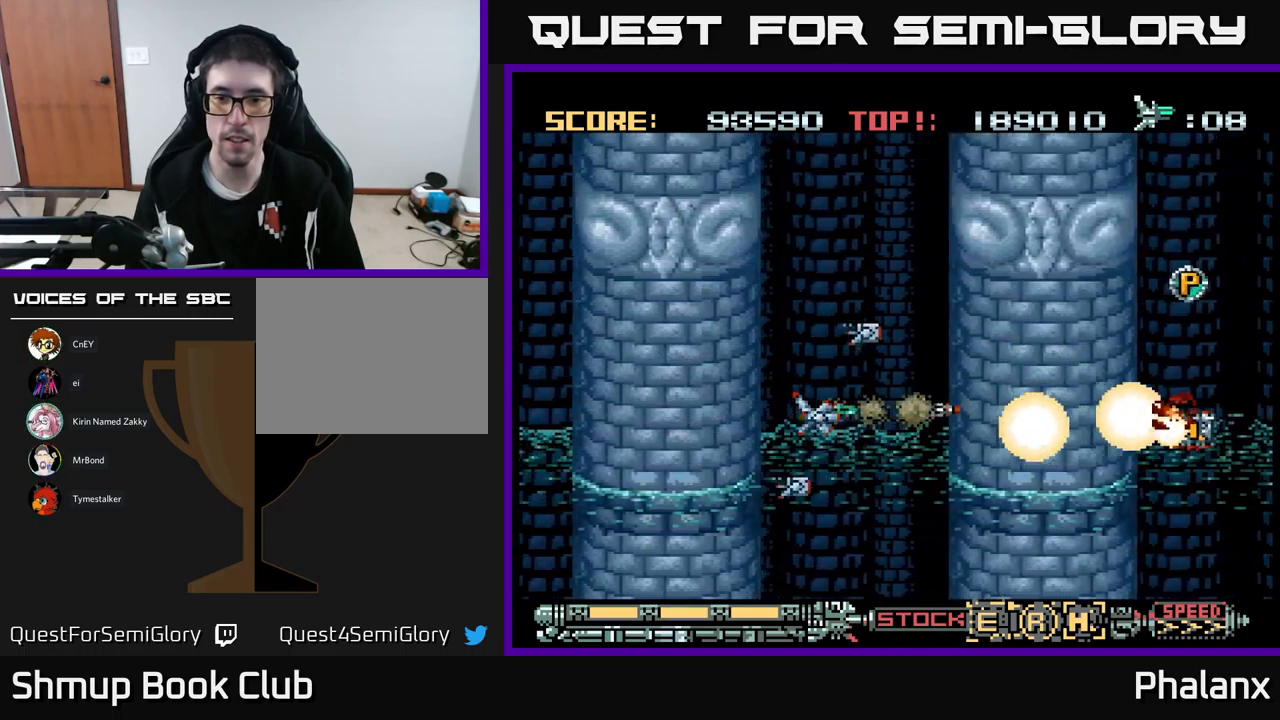
{"buttons": ["A"], "events": [[134, "X", "down"], [234, "X", "up"]]}
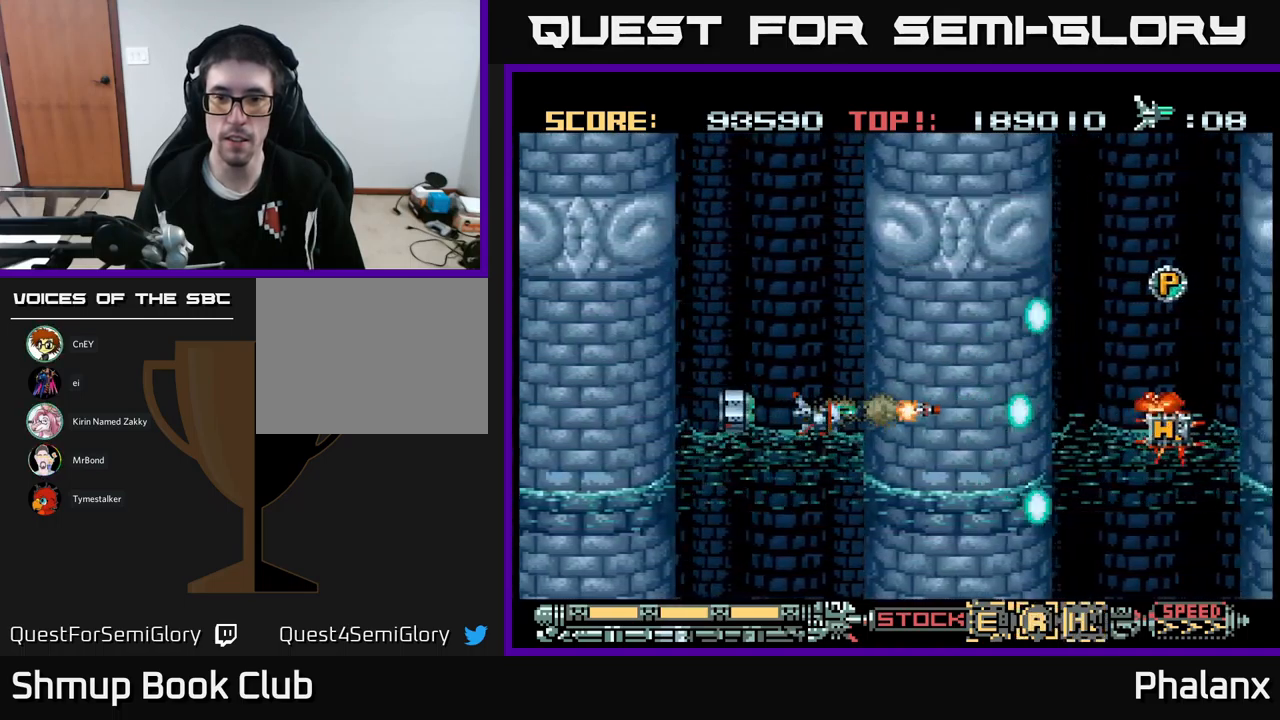
{"buttons": ["A"], "events": [[150, "DPAD_UP", "down"], [250, "DPAD_RIGHT", "down"], [267, "DPAD_UP", "up"], [450, "DPAD_RIGHT", "up"]]}
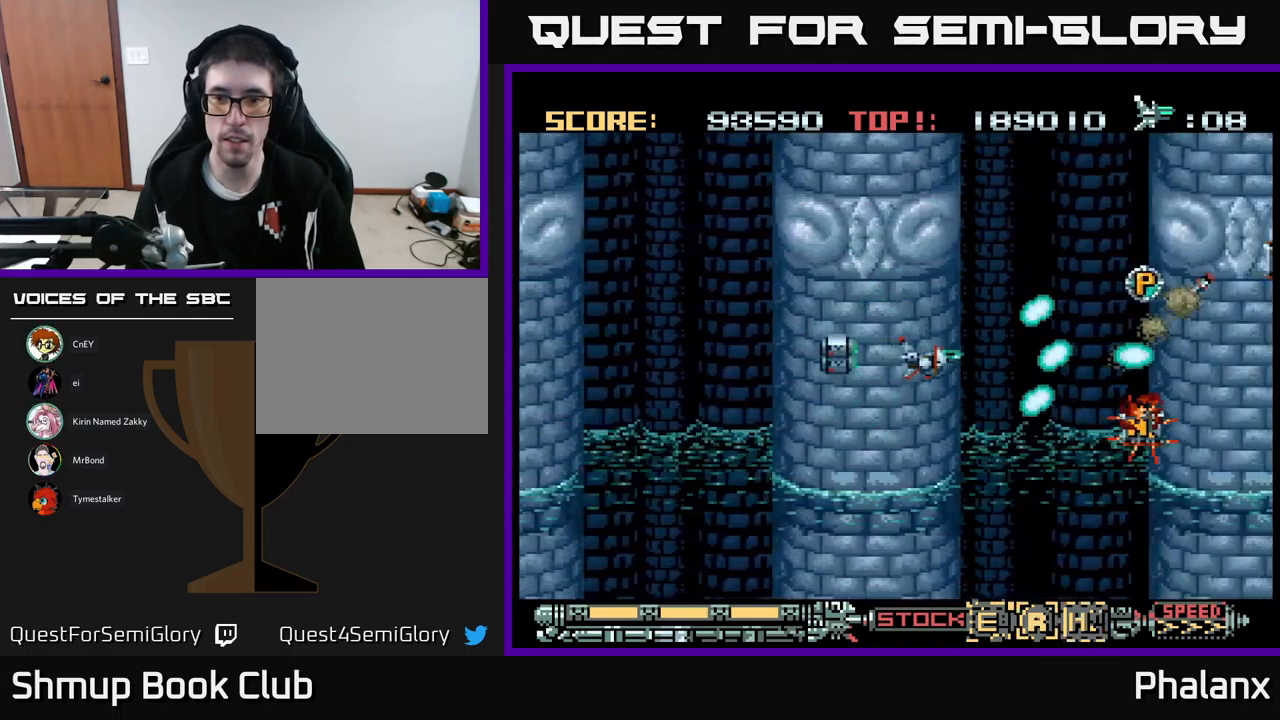
{"buttons": ["A"], "events": [[200, "DPAD_DOWN", "down"], [317, "DPAD_DOWN", "up"]]}
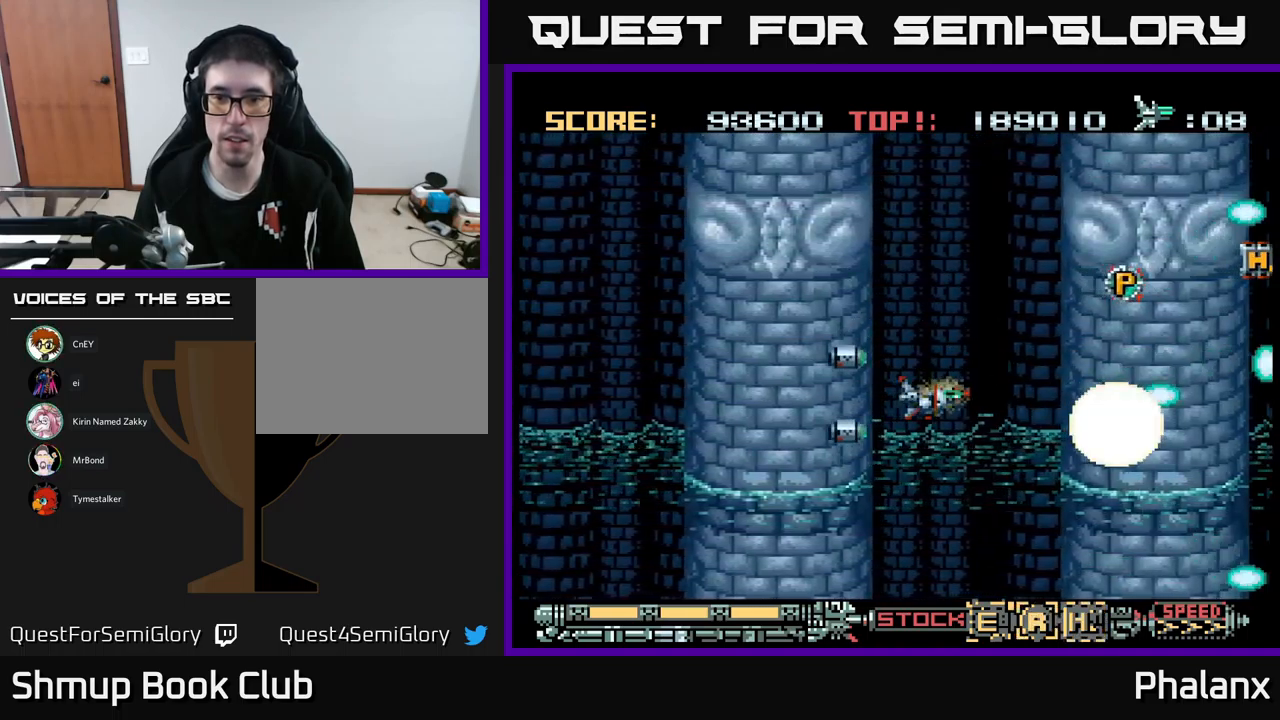
{"buttons": ["A", "DPAD_UP", "DPAD_LEFT"], "events": [[150, "DPAD_DOWN", "down"], [200, "DPAD_DOWN", "up"], [434, "DPAD_LEFT", "down"], [467, "DPAD_UP", "down"]]}
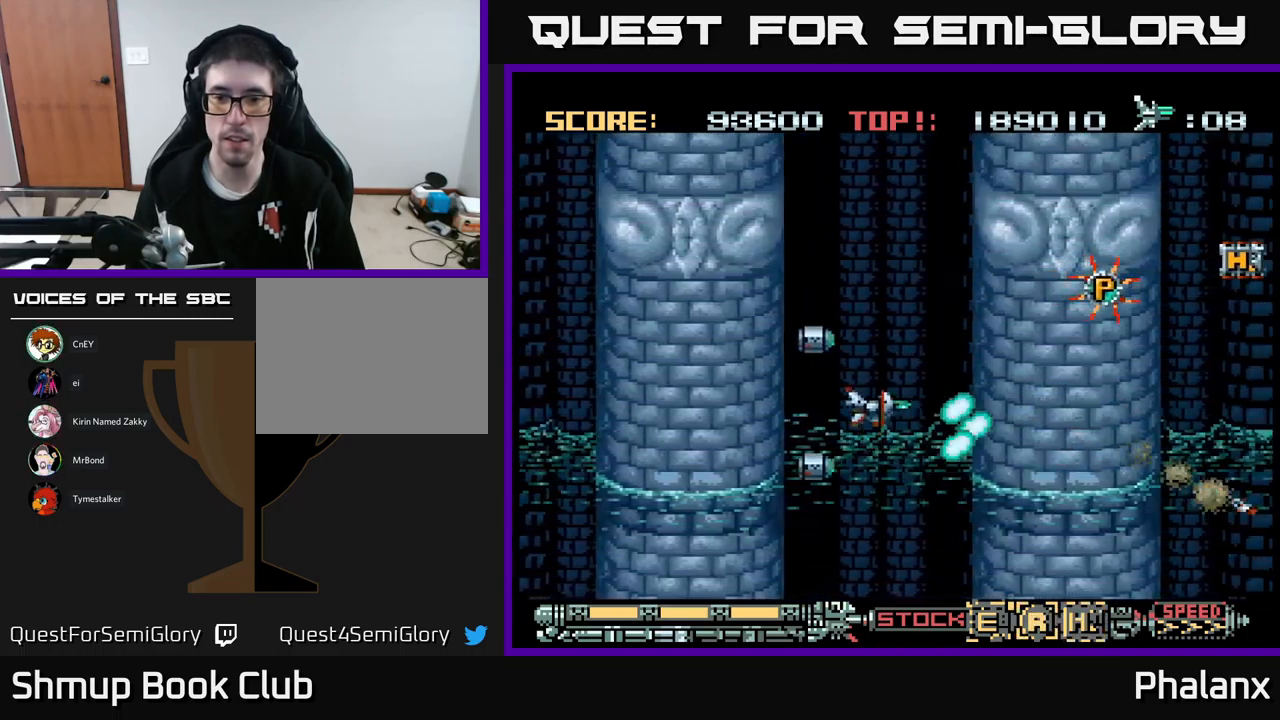
{"buttons": ["A"], "events": [[67, "DPAD_LEFT", "up"], [150, "DPAD_UP", "up"], [167, "X", "down"], [284, "X", "up"]]}
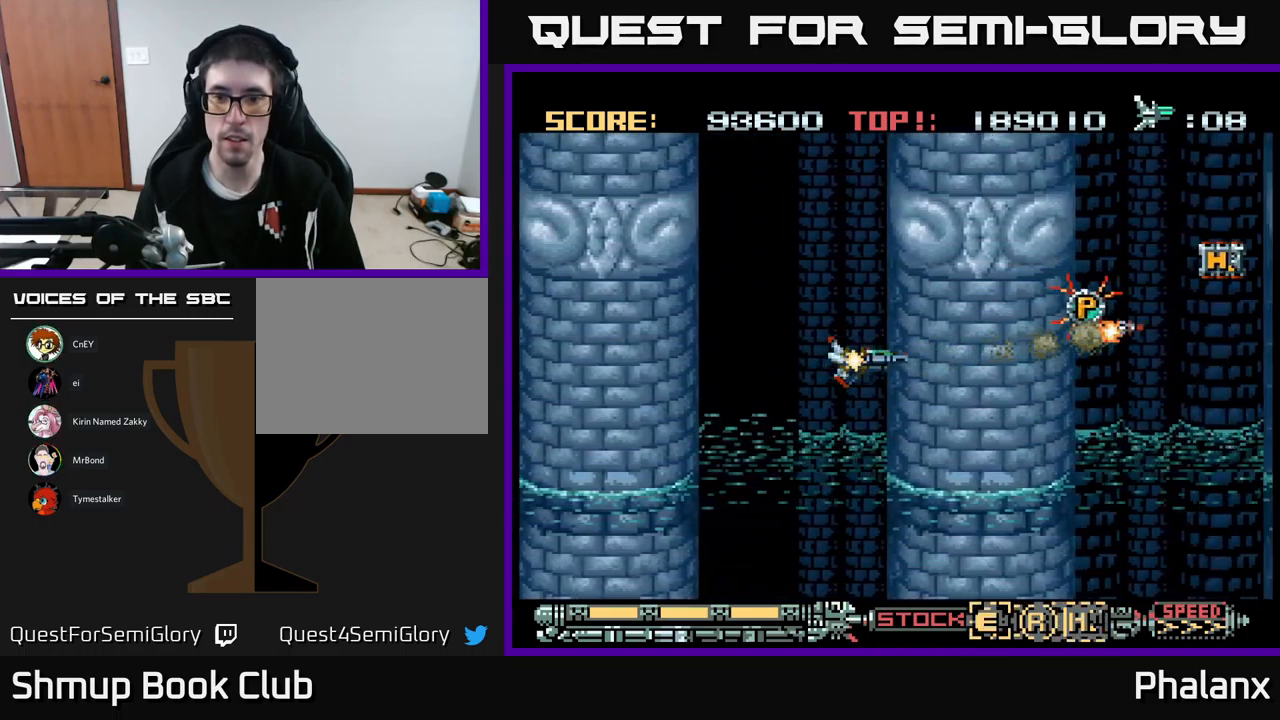
{"buttons": ["A"], "events": [[267, "DPAD_UP", "down"], [384, "DPAD_UP", "up"]]}
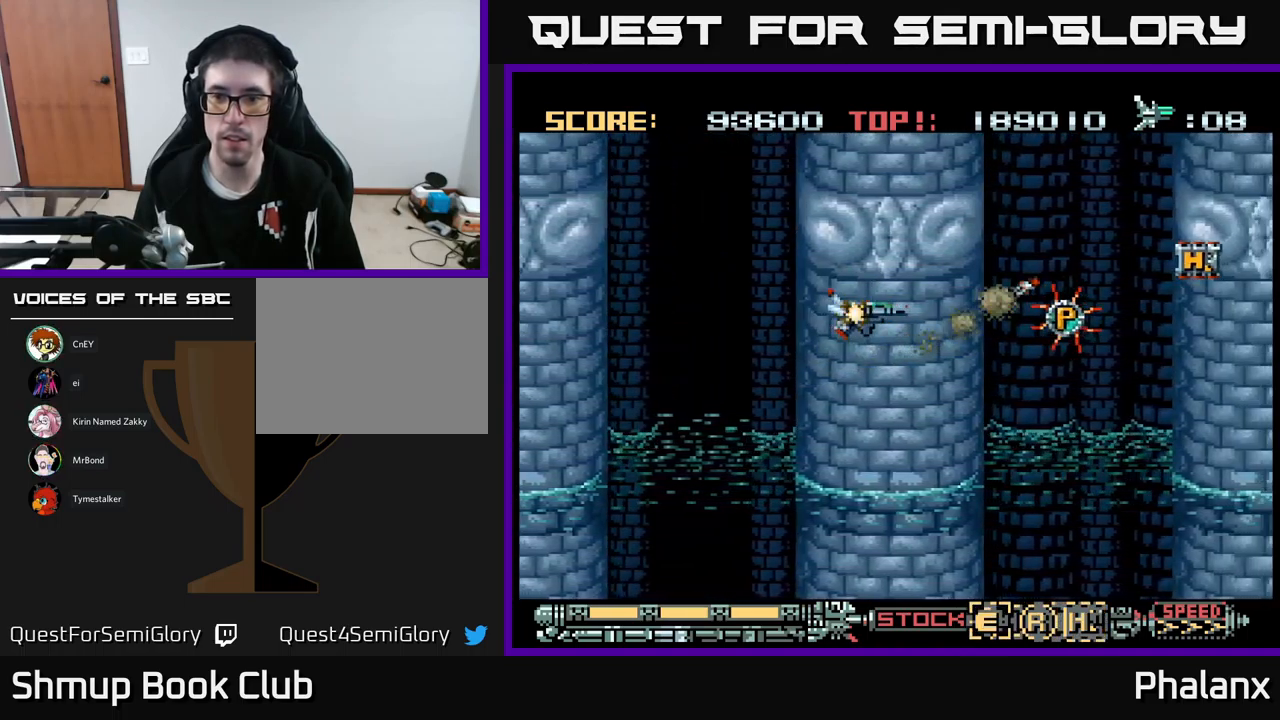
{"buttons": ["A"], "events": [[317, "DPAD_DOWN", "down"], [317, "DPAD_RIGHT", "down"], [334, "A", "up"], [350, "DPAD_DOWN", "up"], [350, "DPAD_RIGHT", "up"], [417, "A", "down"]]}
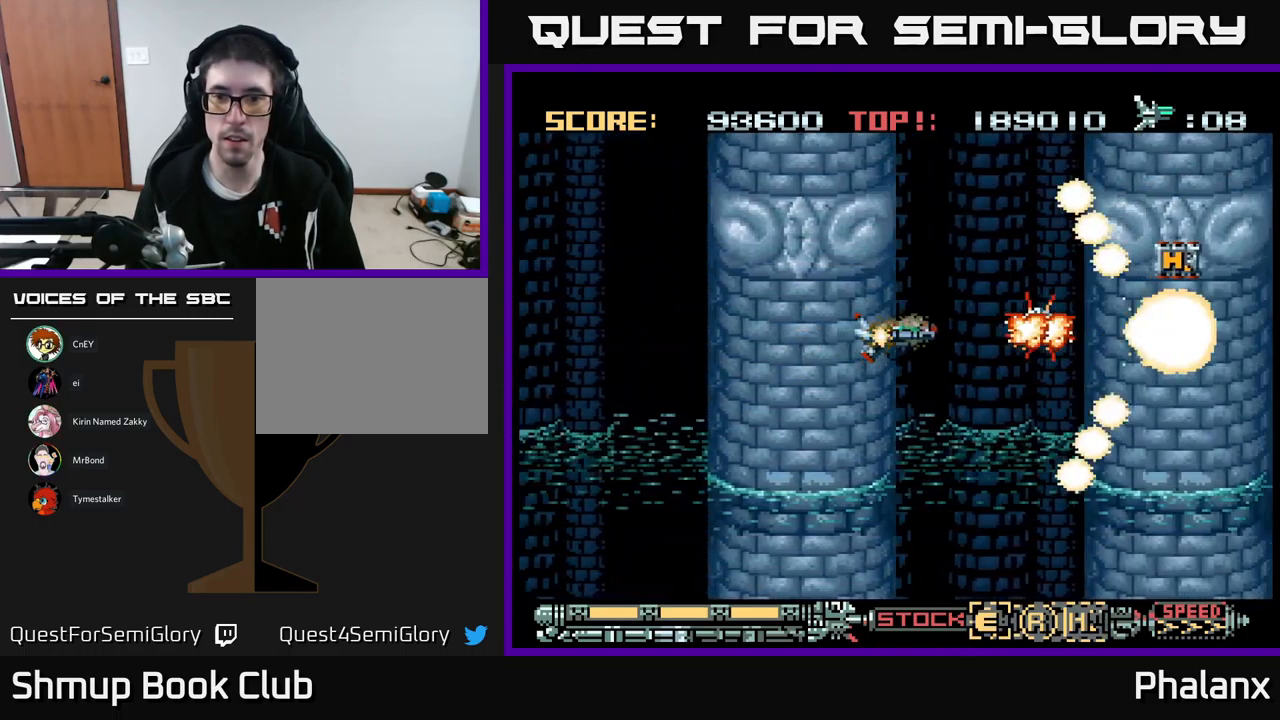
{"buttons": ["A", "DPAD_LEFT"], "events": [[417, "DPAD_LEFT", "down"]]}
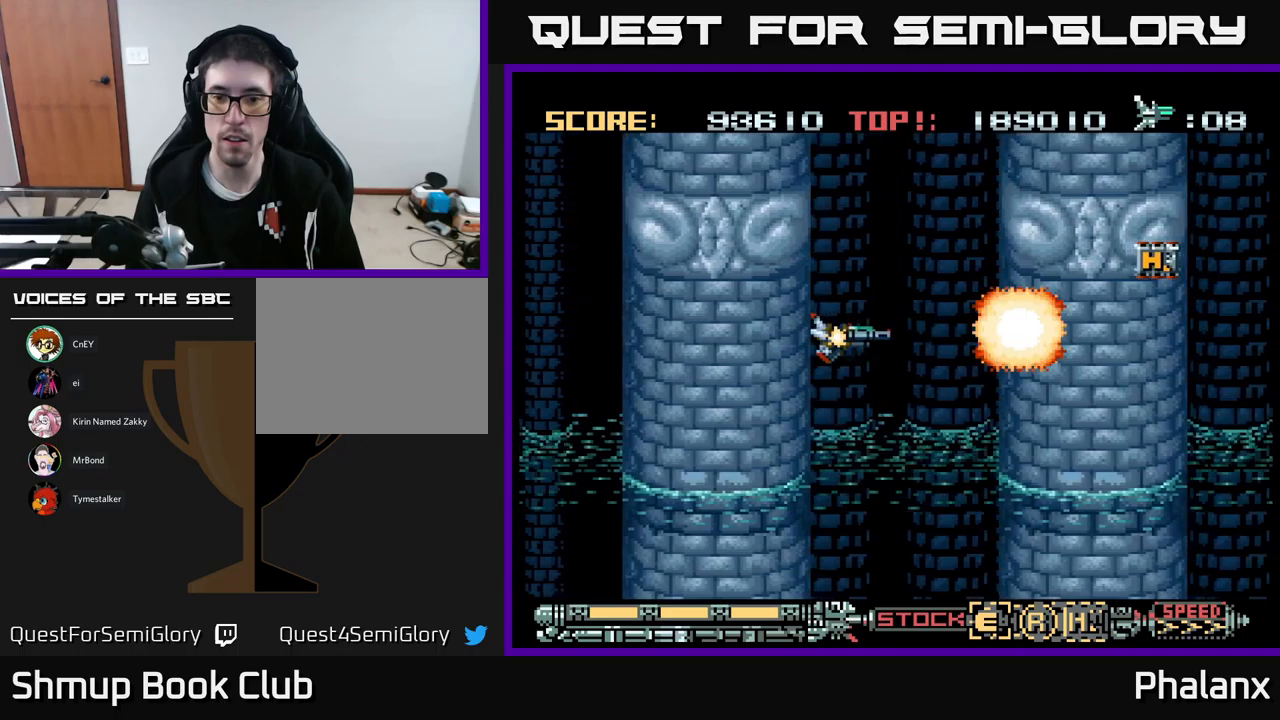
{"buttons": ["A"], "events": [[33, "DPAD_LEFT", "up"]]}
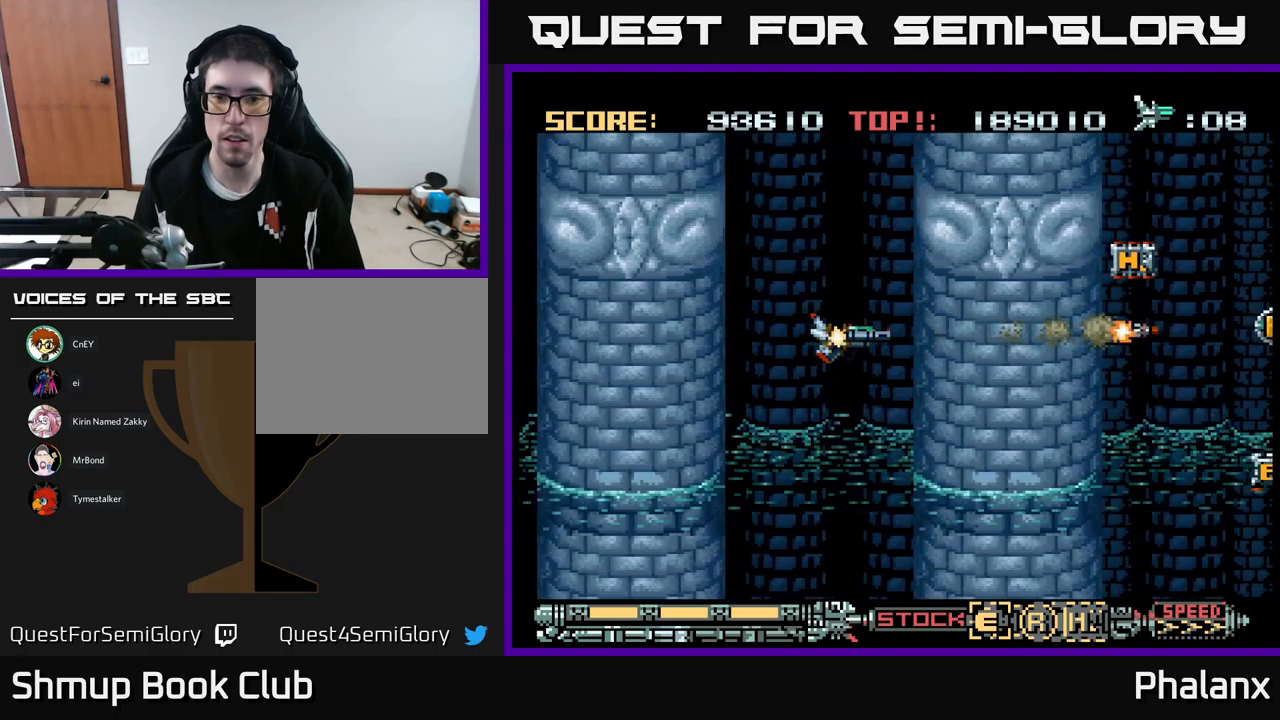
{"buttons": ["A"], "events": [[117, "DPAD_UP", "down"], [133, "X", "down"], [200, "DPAD_RIGHT", "down"], [217, "DPAD_UP", "up"], [267, "X", "up"], [333, "X", "down"], [433, "DPAD_RIGHT", "up"], [450, "X", "up"]]}